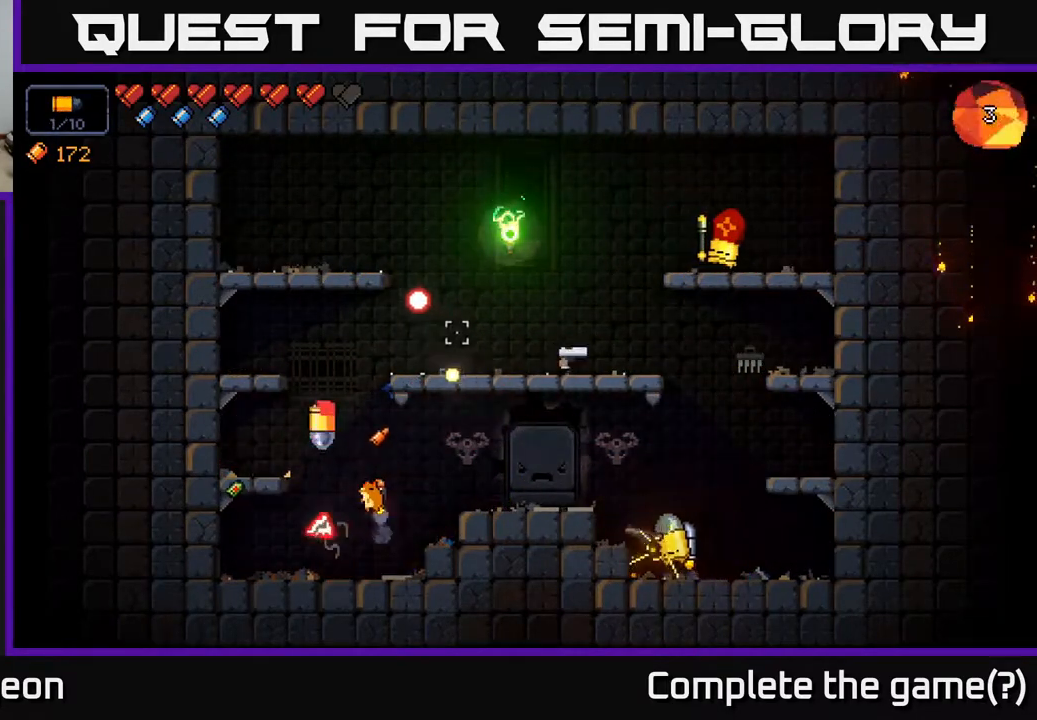
Gameplay with a controller (Xbox layout); each line is a JSON object with the inputs held at the frame after it. "events" lists button and stick changes between this image and that frame as [ms after this image, input, new state], when the widget could be followed in between.
{"buttons": ["R2"], "left_stick": "center", "right_stick": "up-right", "events": [[283, "R2", "down"], [450, "left_stick", "center"]]}
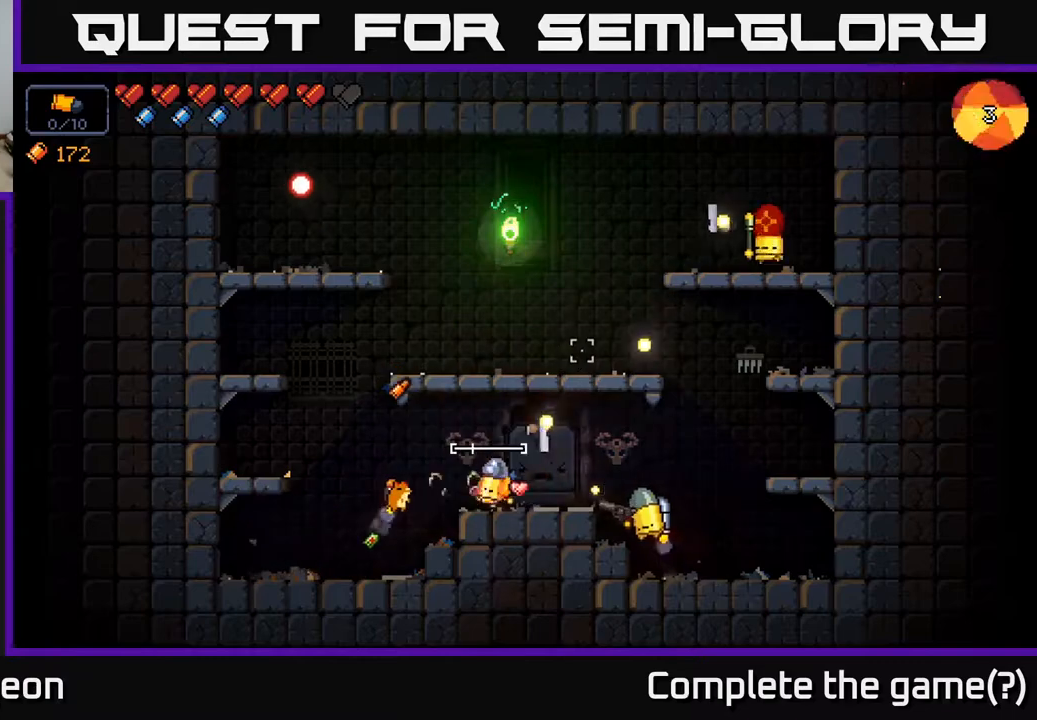
{"buttons": ["R2"], "left_stick": "down-left", "right_stick": "up-right", "events": [[117, "right_stick", "right"], [467, "right_stick", "up-right"], [500, "left_stick", "down-left"]]}
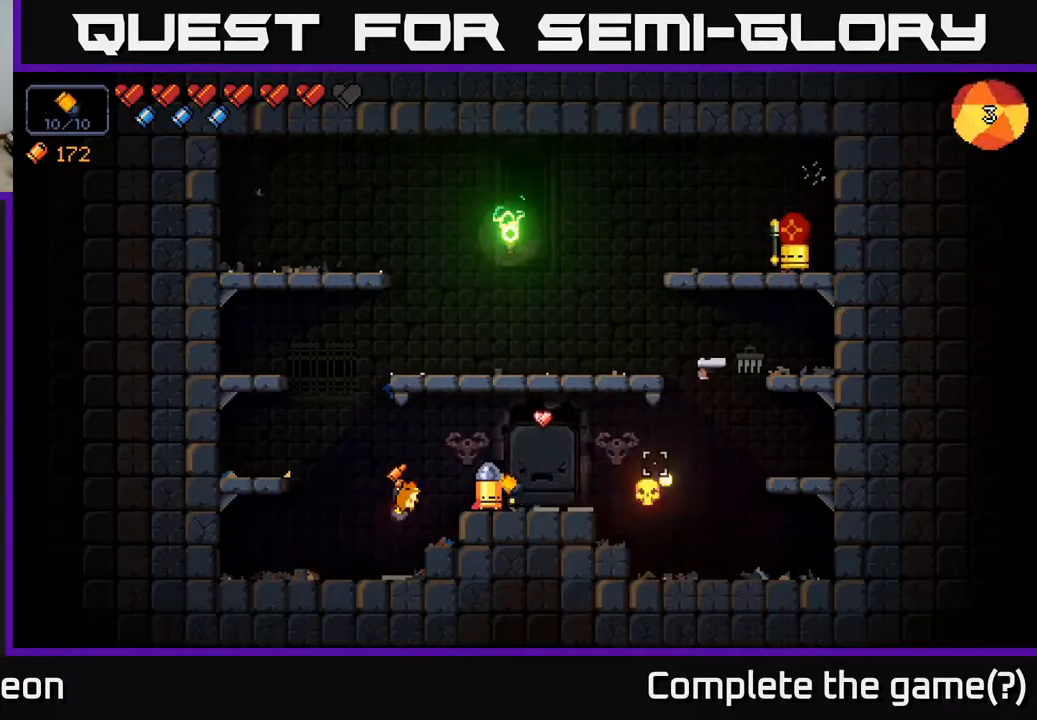
{"buttons": ["R2"], "left_stick": "center", "right_stick": "up-right", "events": [[67, "left_stick", "down-right"], [283, "left_stick", "center"]]}
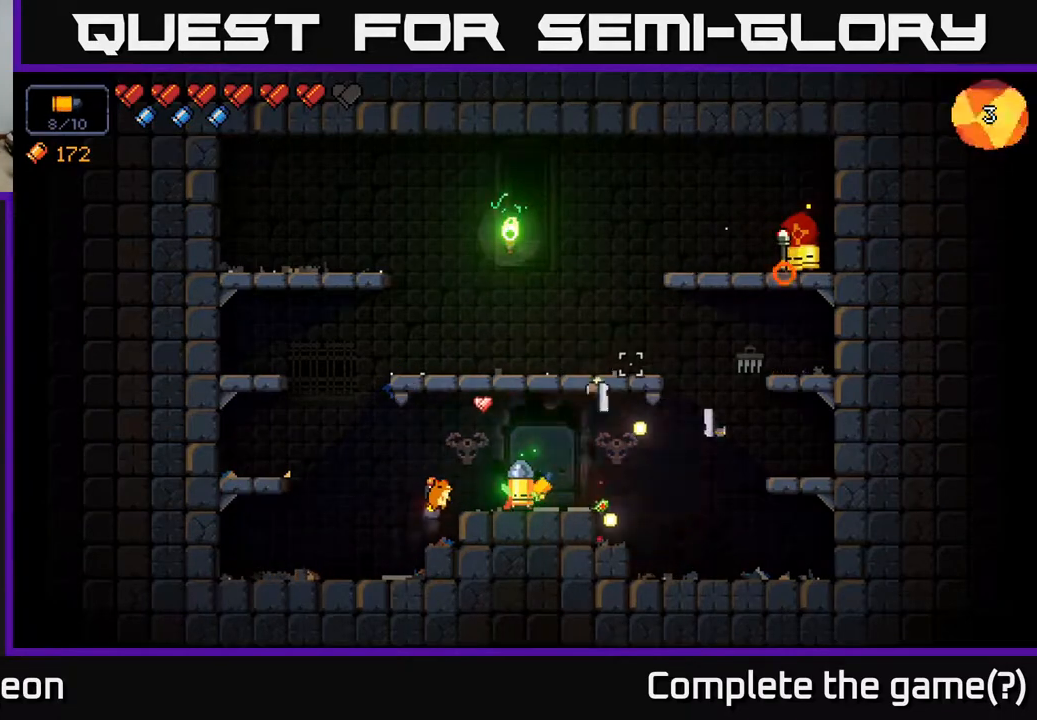
{"buttons": ["R2"], "left_stick": "center", "right_stick": "up-right", "events": []}
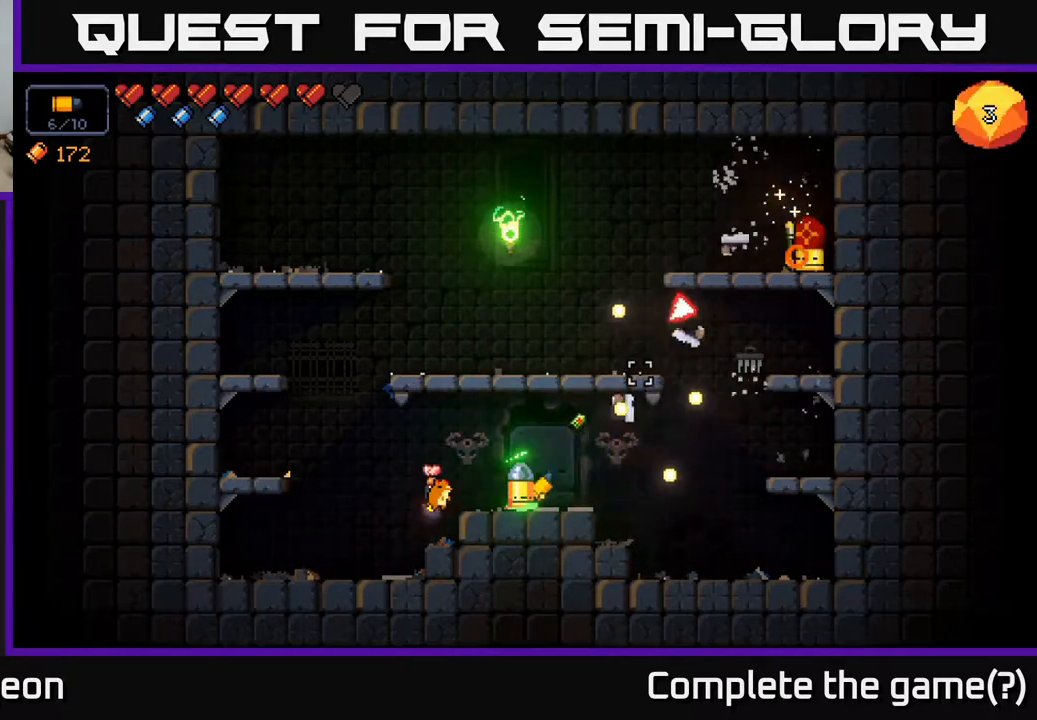
{"buttons": ["A"], "left_stick": "right", "right_stick": "up-right", "events": [[183, "left_stick", "left"], [250, "R2", "up"], [350, "A", "down"], [383, "left_stick", "center"], [450, "left_stick", "right"]]}
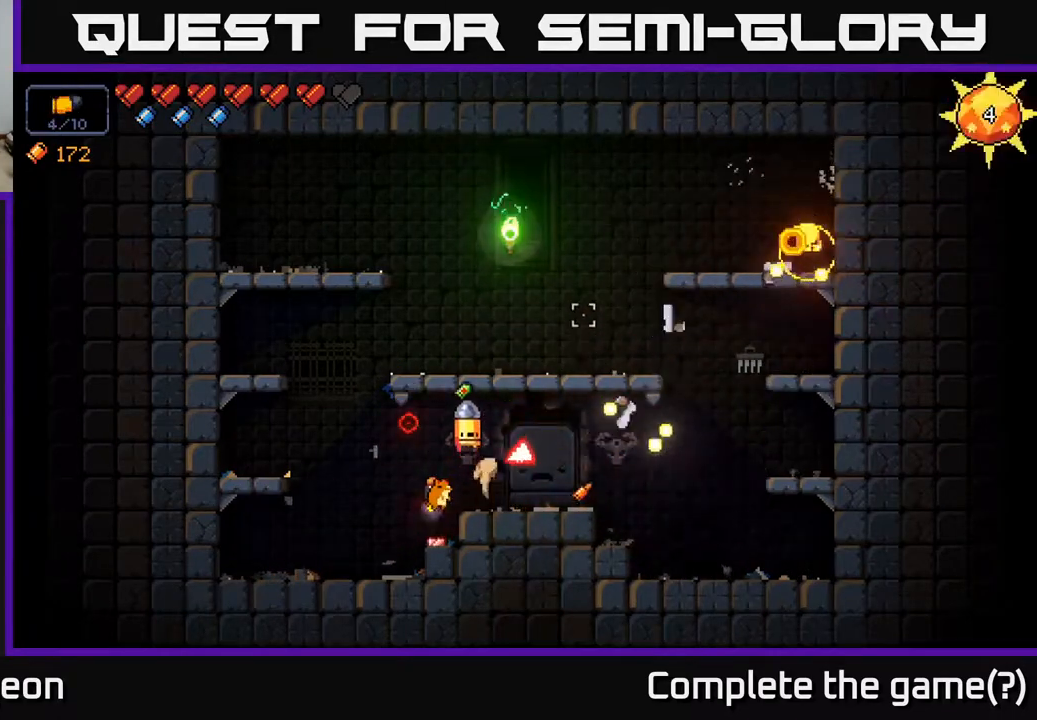
{"buttons": [], "left_stick": "center", "right_stick": "up-right", "events": [[83, "A", "up"], [367, "left_stick", "center"]]}
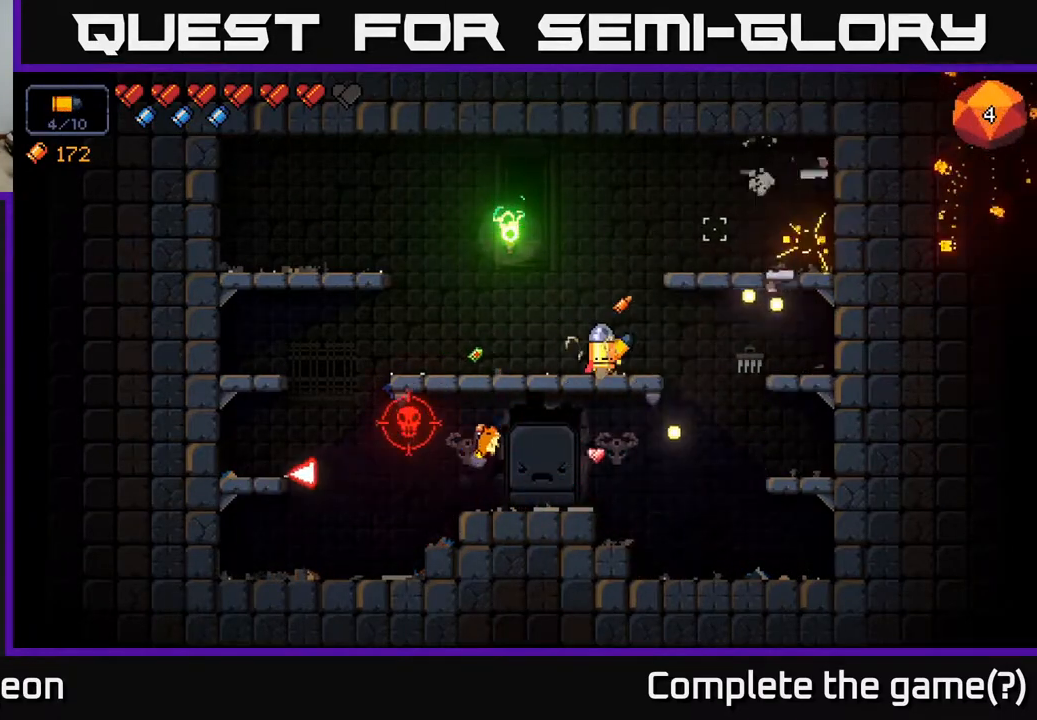
{"buttons": ["R2"], "left_stick": "left", "right_stick": "down-left", "events": [[50, "right_stick", "left"], [300, "left_stick", "left"], [350, "R2", "down"], [483, "right_stick", "down-left"]]}
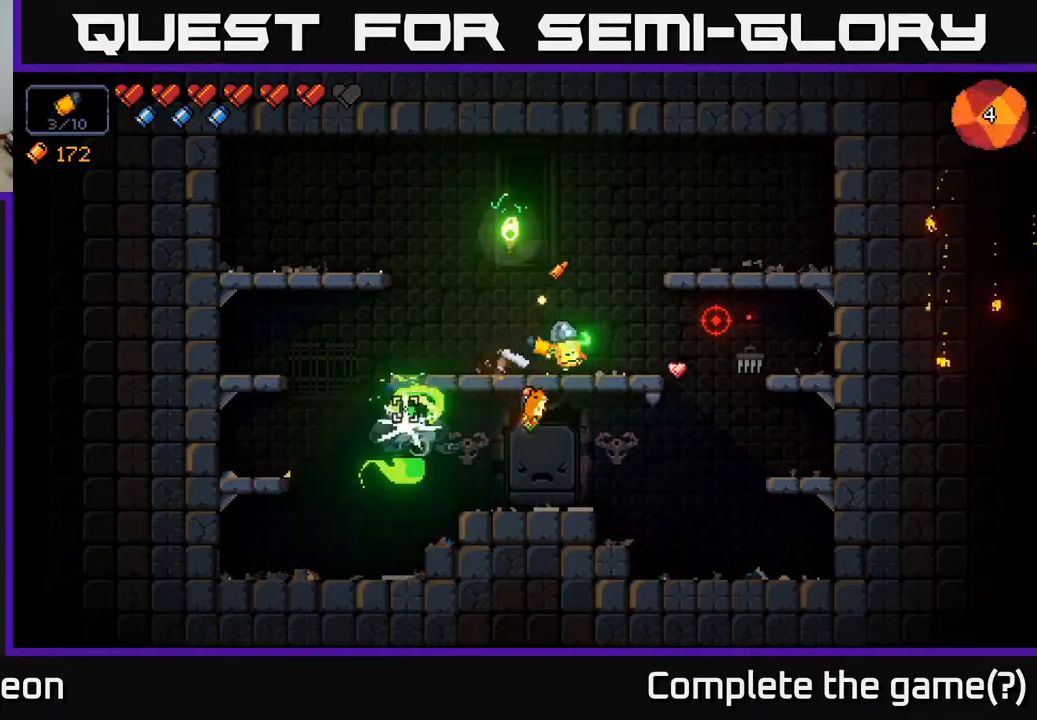
{"buttons": ["R2"], "left_stick": "center", "right_stick": "down-left", "events": [[17, "left_stick", "center"]]}
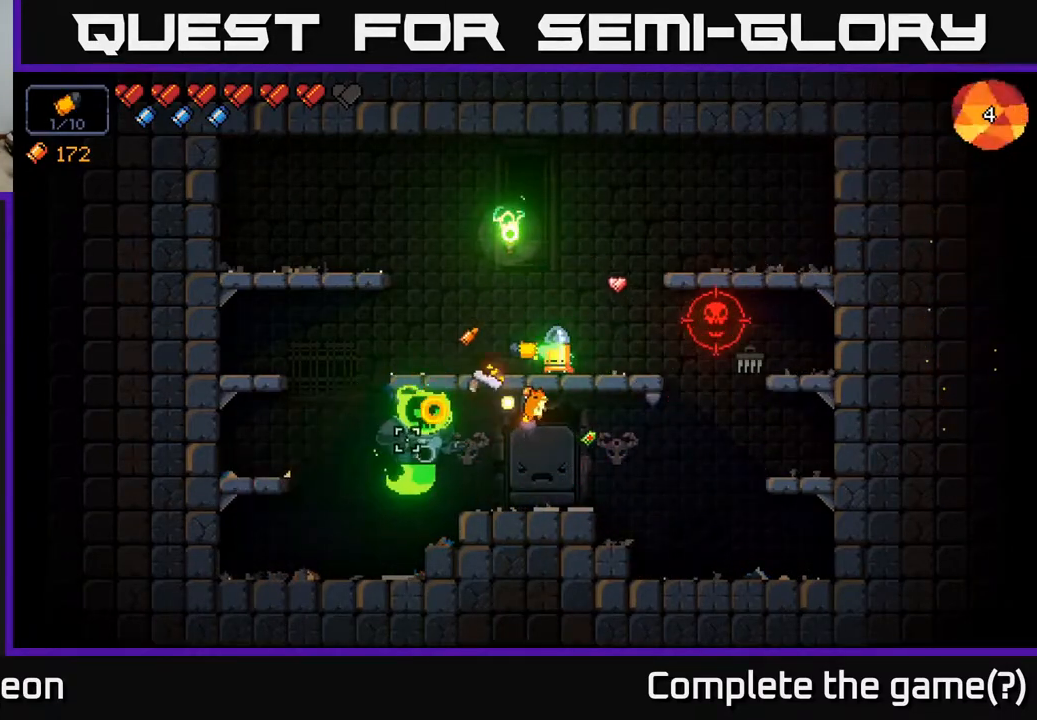
{"buttons": ["R2"], "left_stick": "right", "right_stick": "down-left", "events": [[17, "left_stick", "right"], [217, "left_stick", "center"], [400, "left_stick", "right"]]}
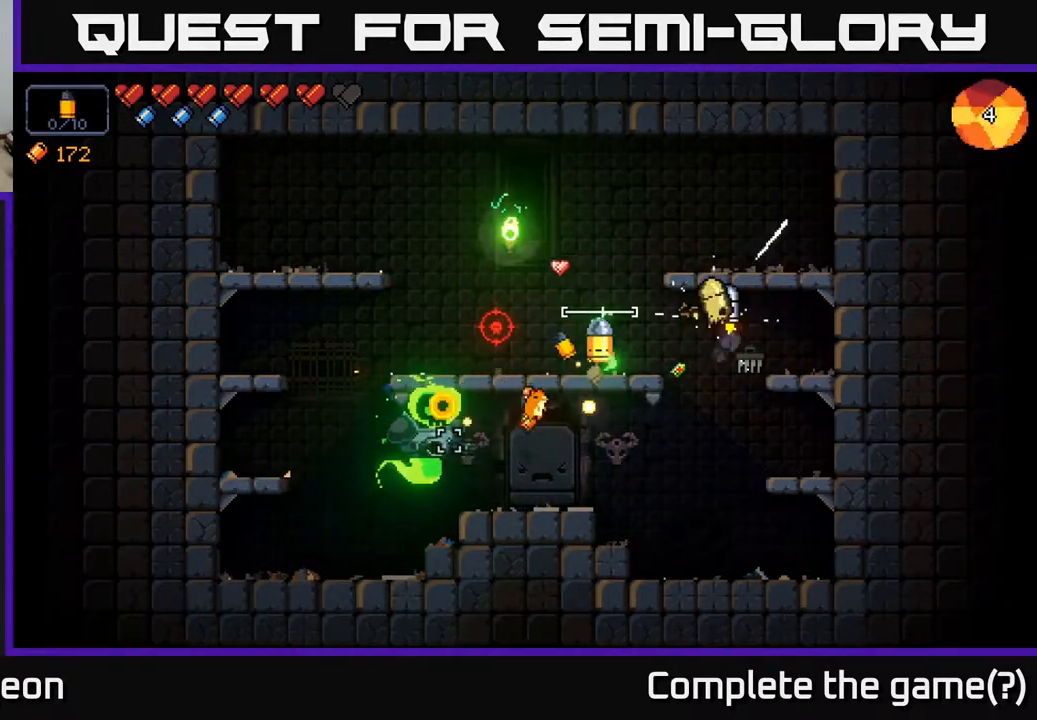
{"buttons": ["R2"], "left_stick": "center", "right_stick": "down-left", "events": [[67, "left_stick", "center"], [350, "left_stick", "left"], [500, "left_stick", "center"]]}
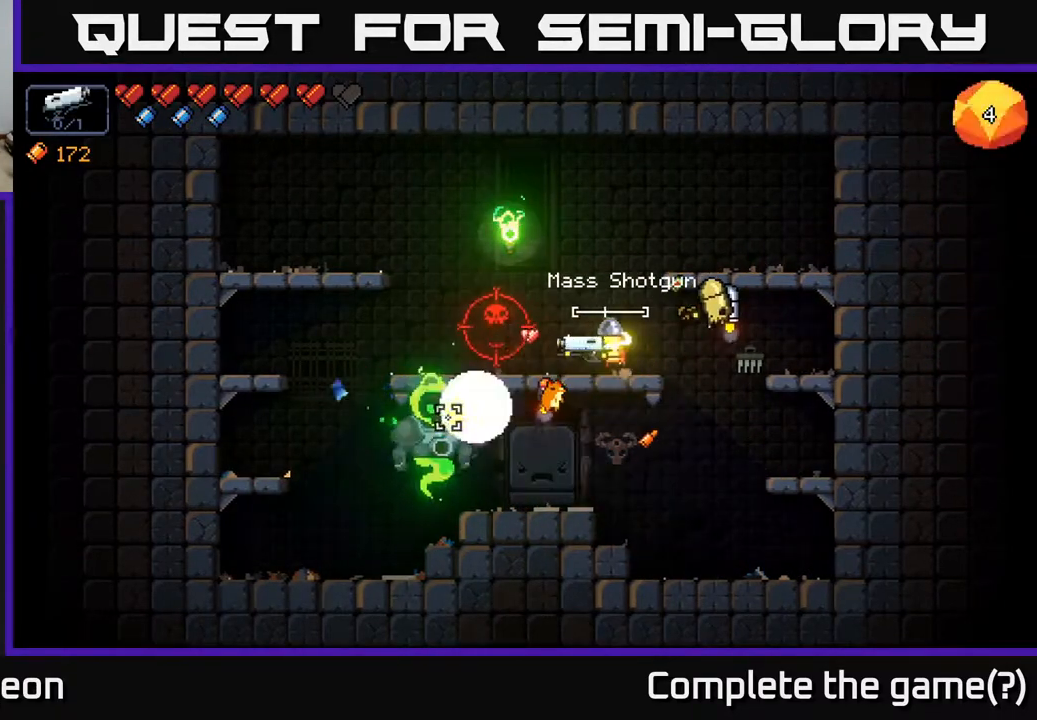
{"buttons": ["A"], "left_stick": "right", "right_stick": "down-left", "events": [[283, "A", "down"], [283, "left_stick", "right"], [317, "R2", "up"]]}
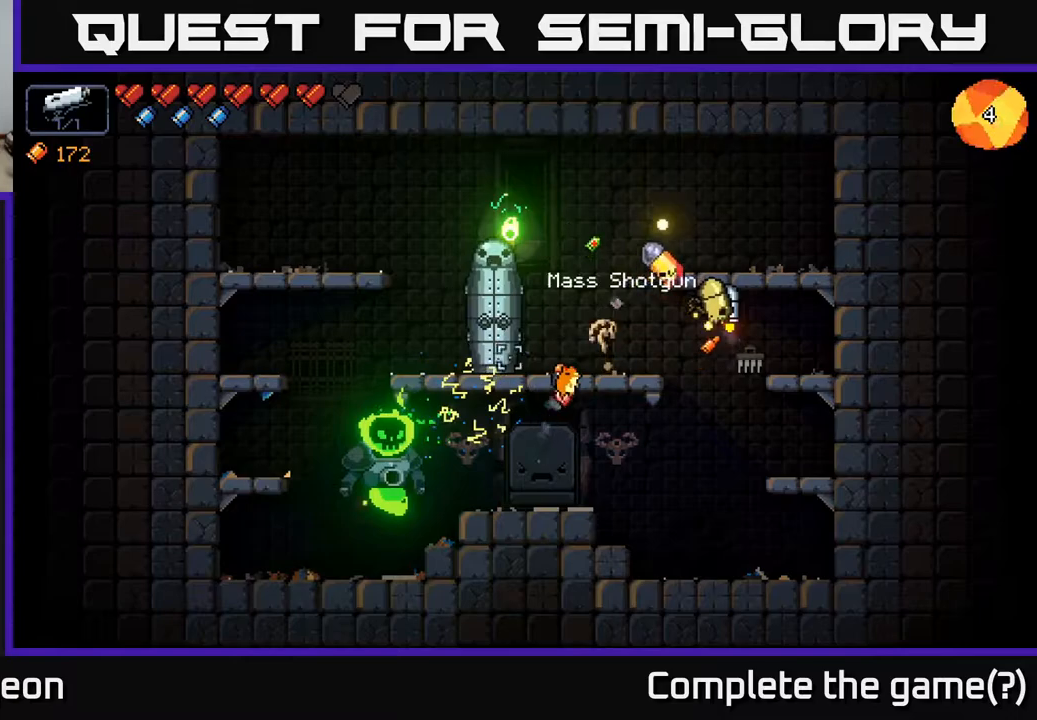
{"buttons": ["R2"], "left_stick": "center", "right_stick": "down-left", "events": [[33, "A", "up"], [300, "left_stick", "center"], [367, "R2", "down"]]}
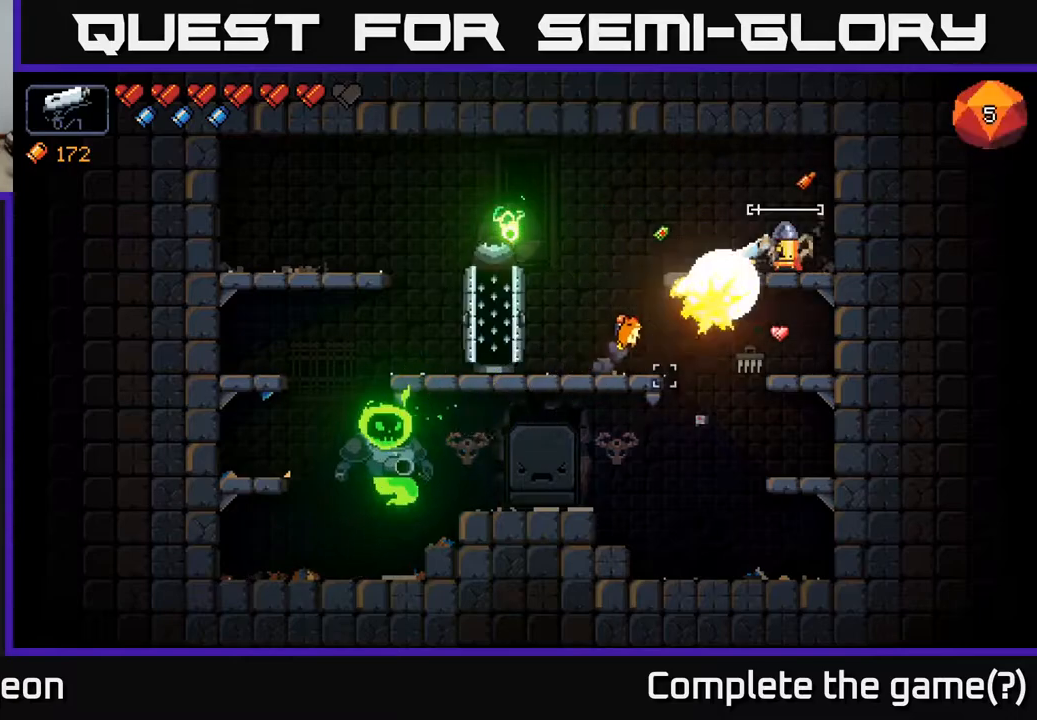
{"buttons": [], "left_stick": "right", "right_stick": "down-left", "events": [[183, "R2", "up"], [200, "left_stick", "down-right"], [250, "left_stick", "down"], [267, "A", "down"], [383, "A", "up"], [500, "left_stick", "right"]]}
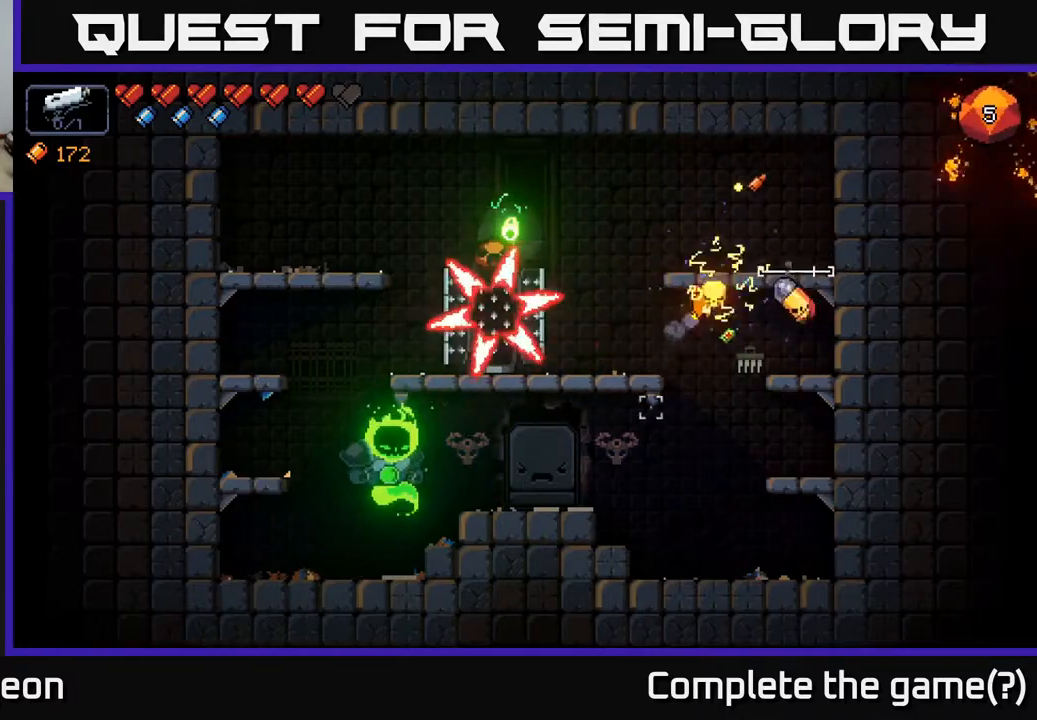
{"buttons": ["R2"], "left_stick": "center", "right_stick": "left", "events": [[17, "right_stick", "left"], [83, "left_stick", "center"], [217, "R2", "down"], [217, "left_stick", "left"], [367, "left_stick", "center"]]}
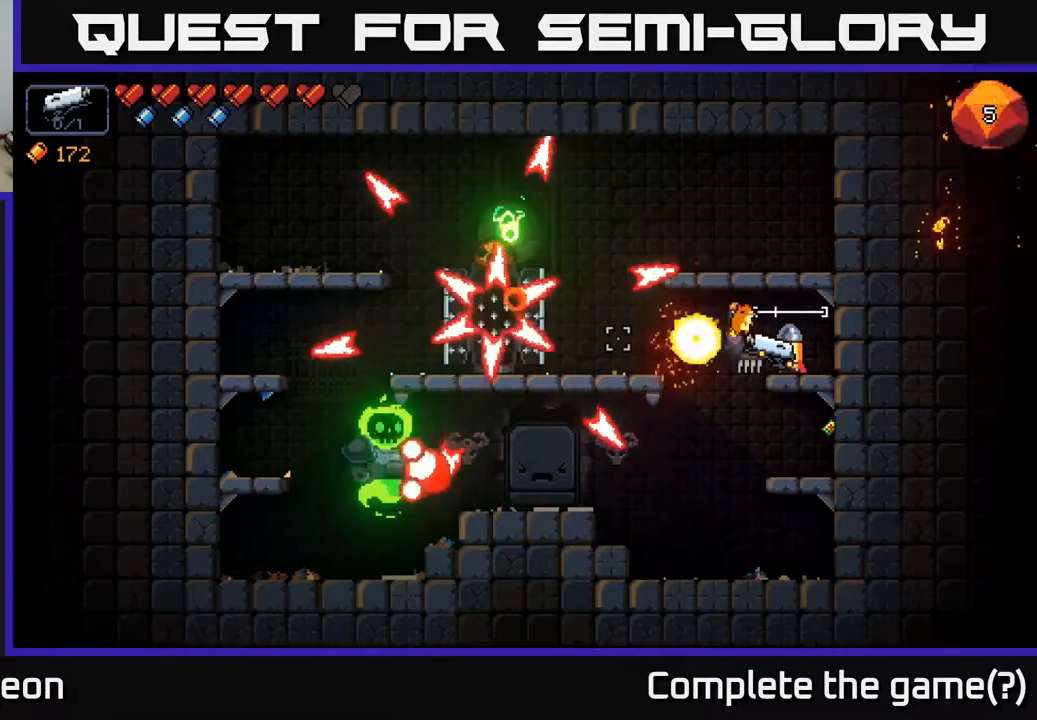
{"buttons": ["R2"], "left_stick": "right", "right_stick": "left", "events": [[83, "left_stick", "left"], [150, "left_stick", "center"], [417, "left_stick", "right"]]}
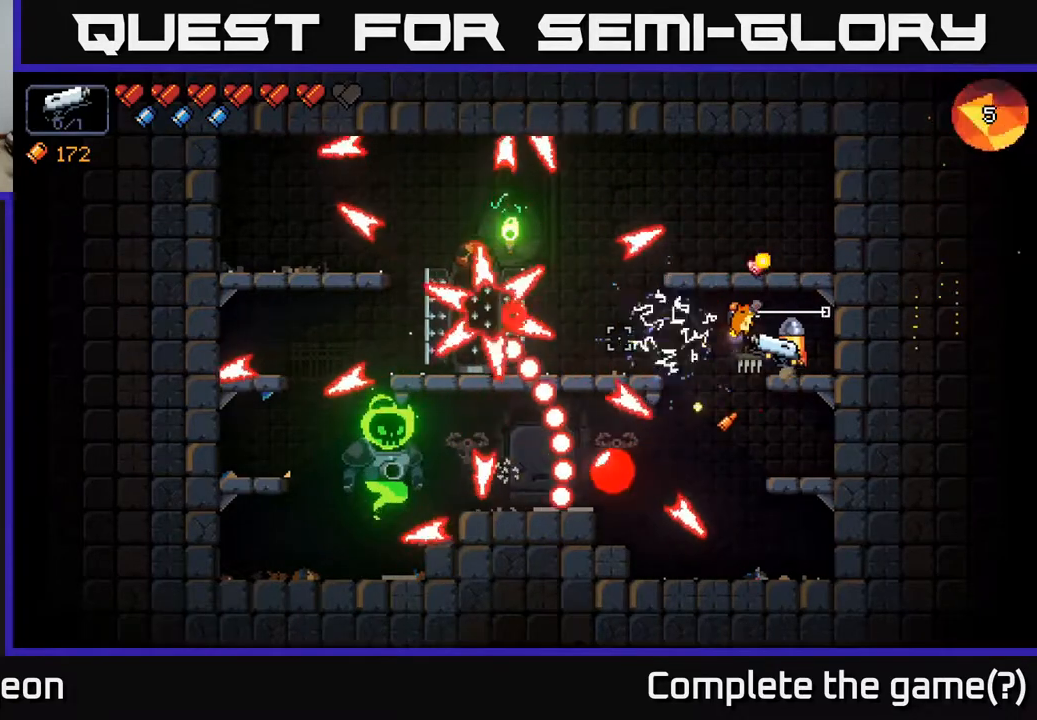
{"buttons": ["A", "R2"], "left_stick": "left", "right_stick": "left", "events": [[133, "left_stick", "center"], [317, "left_stick", "left"], [333, "A", "down"]]}
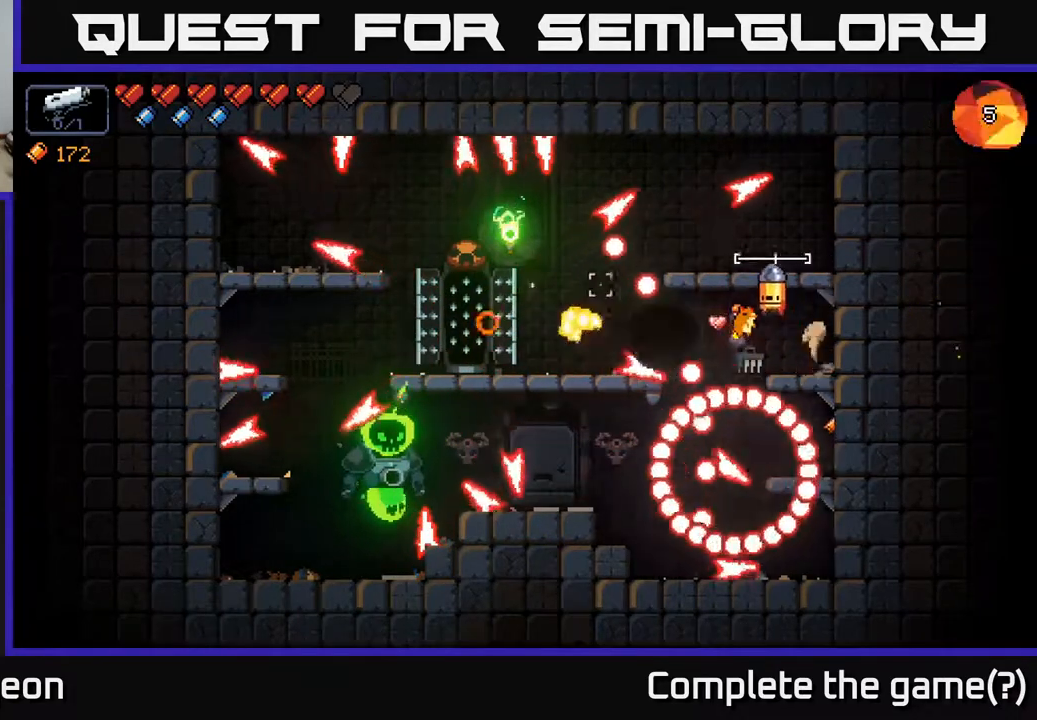
{"buttons": ["R2"], "left_stick": "center", "right_stick": "left", "events": [[100, "A", "up"], [483, "left_stick", "center"]]}
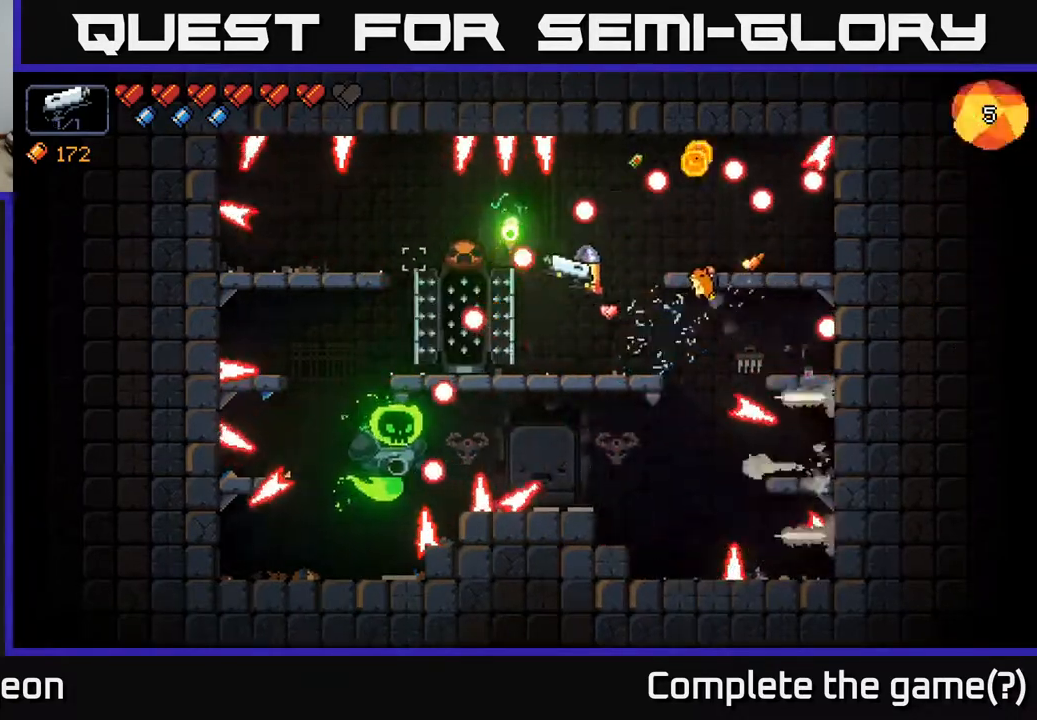
{"buttons": ["R2"], "left_stick": "right", "right_stick": "left", "events": [[133, "left_stick", "right"], [317, "left_stick", "center"], [483, "left_stick", "right"]]}
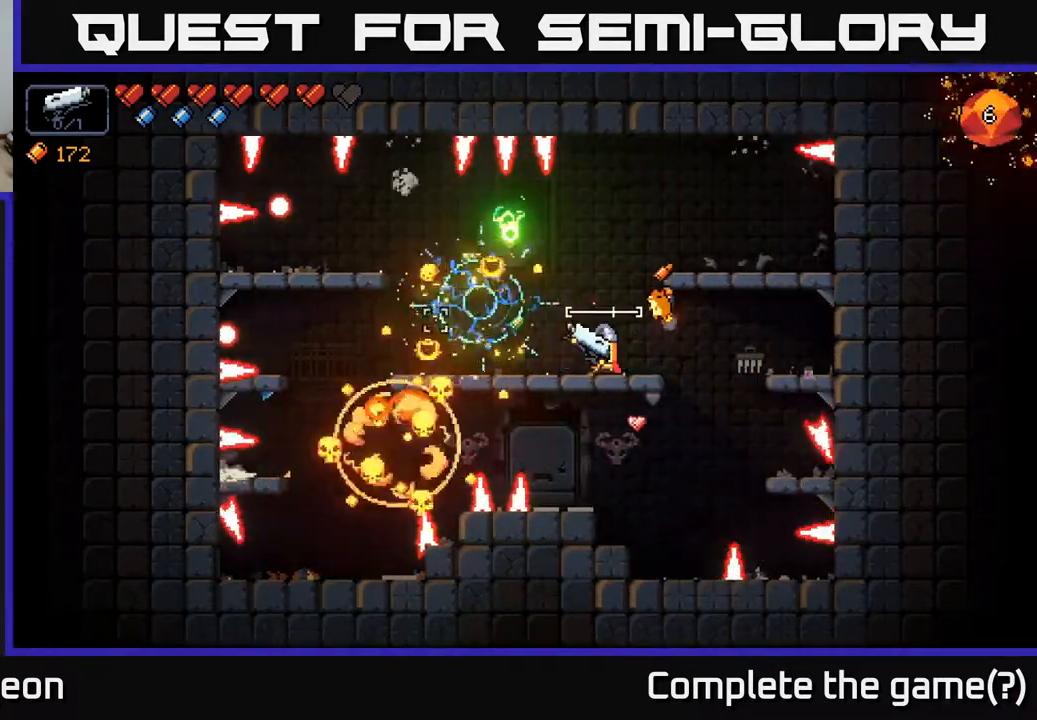
{"buttons": ["R2"], "left_stick": "center", "right_stick": "left", "events": [[50, "left_stick", "center"]]}
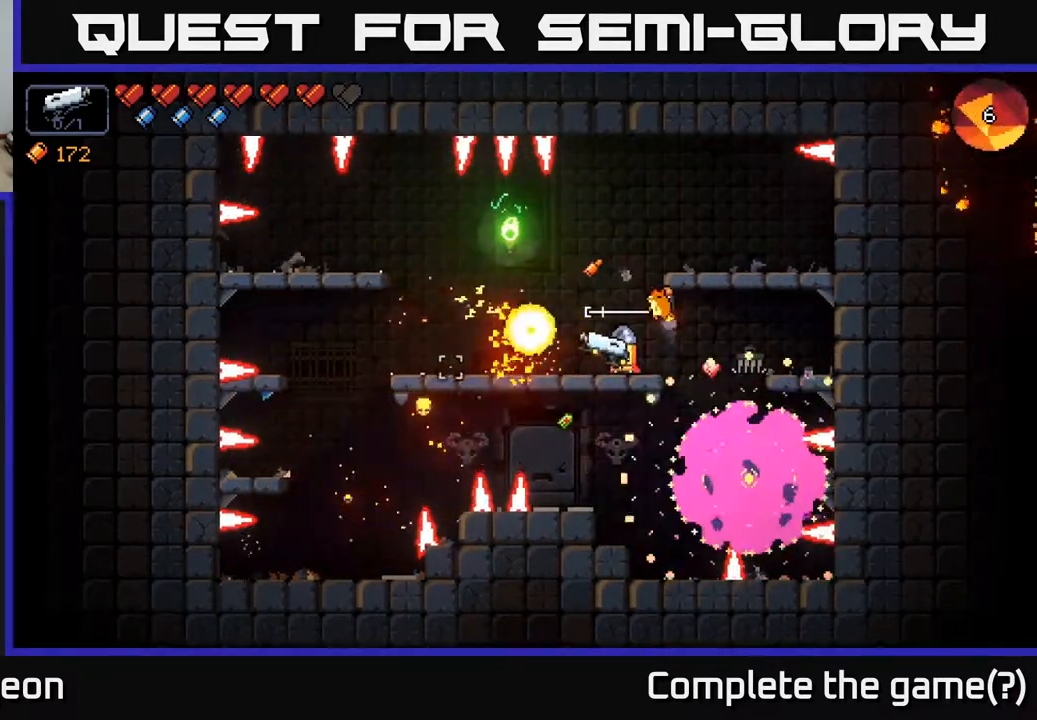
{"buttons": [], "left_stick": "right", "right_stick": "down-left", "events": [[100, "R2", "up"], [150, "A", "down"], [183, "left_stick", "right"], [467, "A", "up"], [467, "right_stick", "down-left"]]}
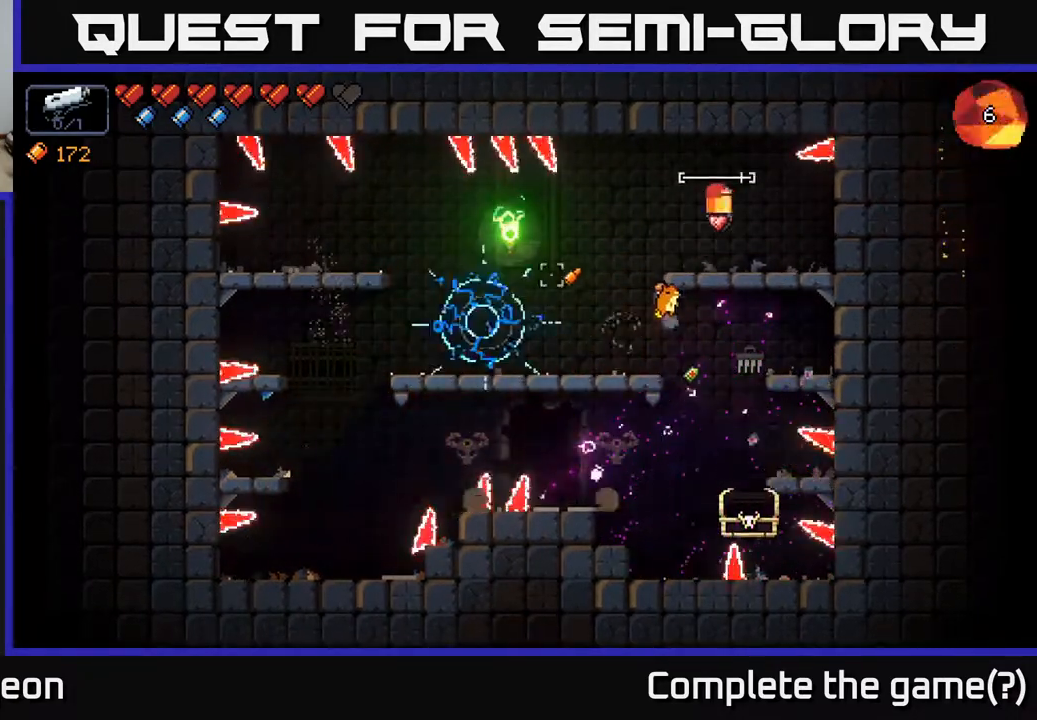
{"buttons": [], "left_stick": "down", "right_stick": "down-left", "events": [[33, "left_stick", "center"], [200, "left_stick", "down"], [300, "A", "down"], [433, "A", "up"]]}
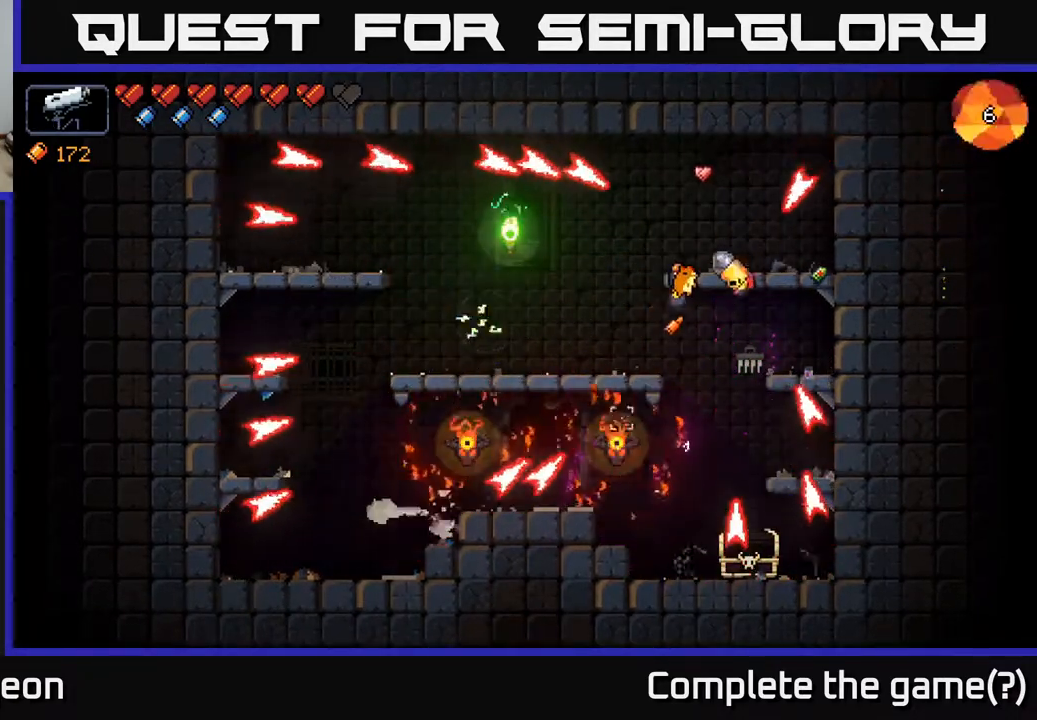
{"buttons": [], "left_stick": "center", "right_stick": "down-left", "events": [[150, "A", "down"], [333, "A", "up"], [467, "left_stick", "center"]]}
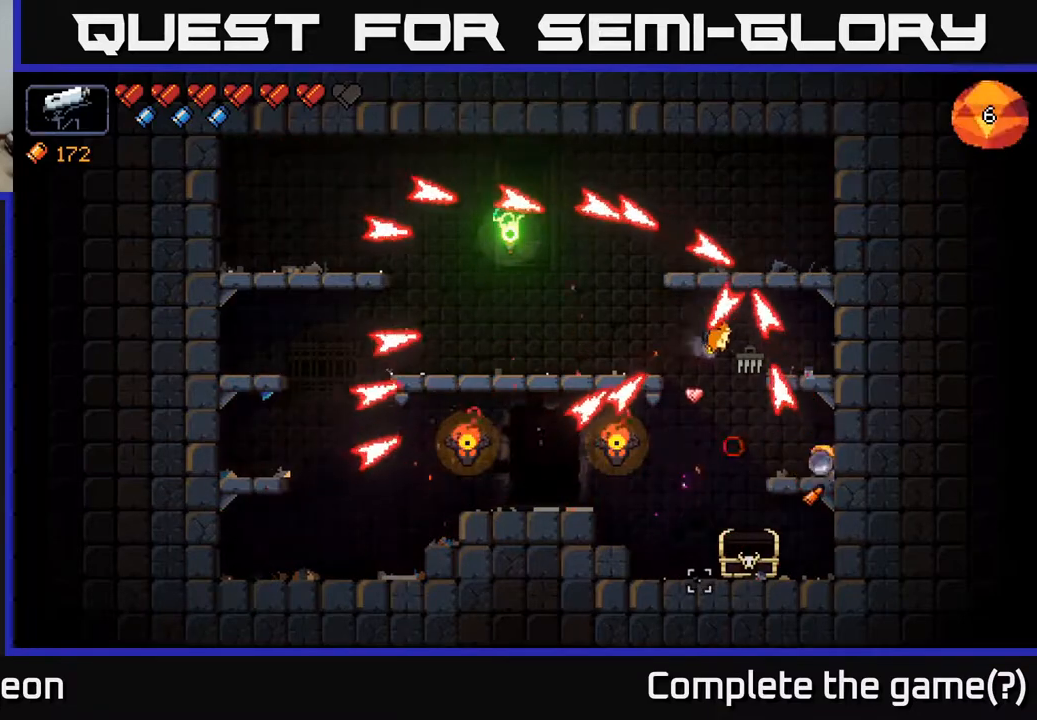
{"buttons": [], "left_stick": "center", "right_stick": "down-left", "events": [[200, "left_stick", "down-left"], [250, "A", "down"], [283, "left_stick", "down"], [350, "A", "up"], [483, "left_stick", "center"]]}
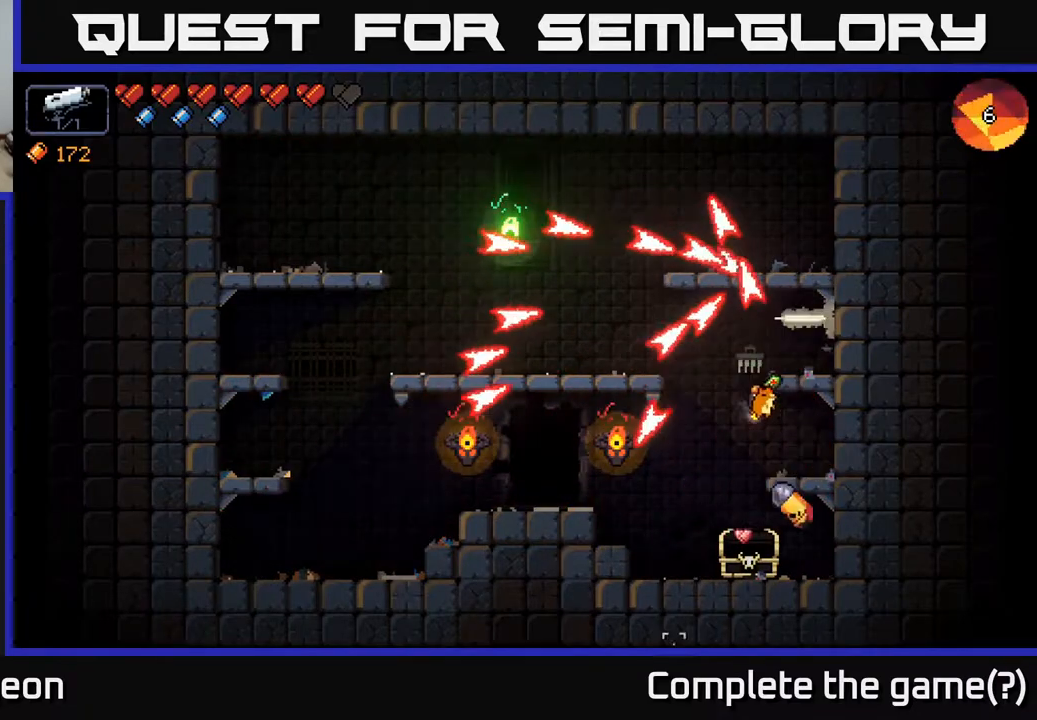
{"buttons": ["X"], "left_stick": "center", "right_stick": "center", "events": [[100, "right_stick", "center"], [133, "left_stick", "left"], [283, "X", "down"], [300, "left_stick", "down-left"], [350, "X", "up"], [417, "left_stick", "center"], [500, "X", "down"]]}
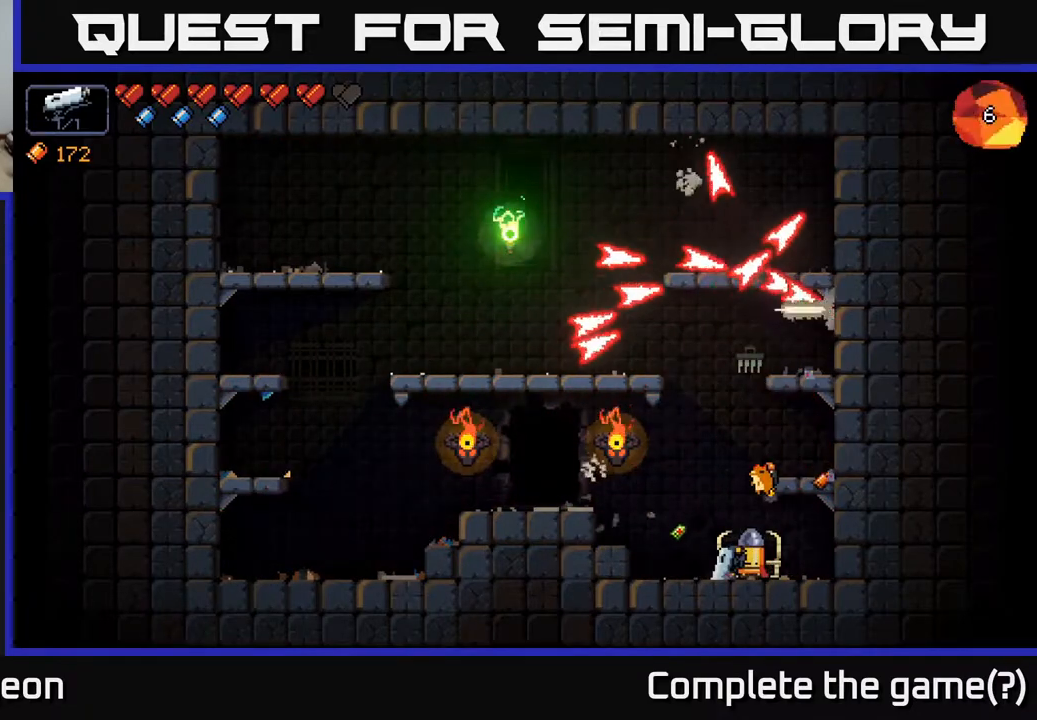
{"buttons": [], "left_stick": "left", "right_stick": "center", "events": [[50, "X", "up"], [217, "left_stick", "left"]]}
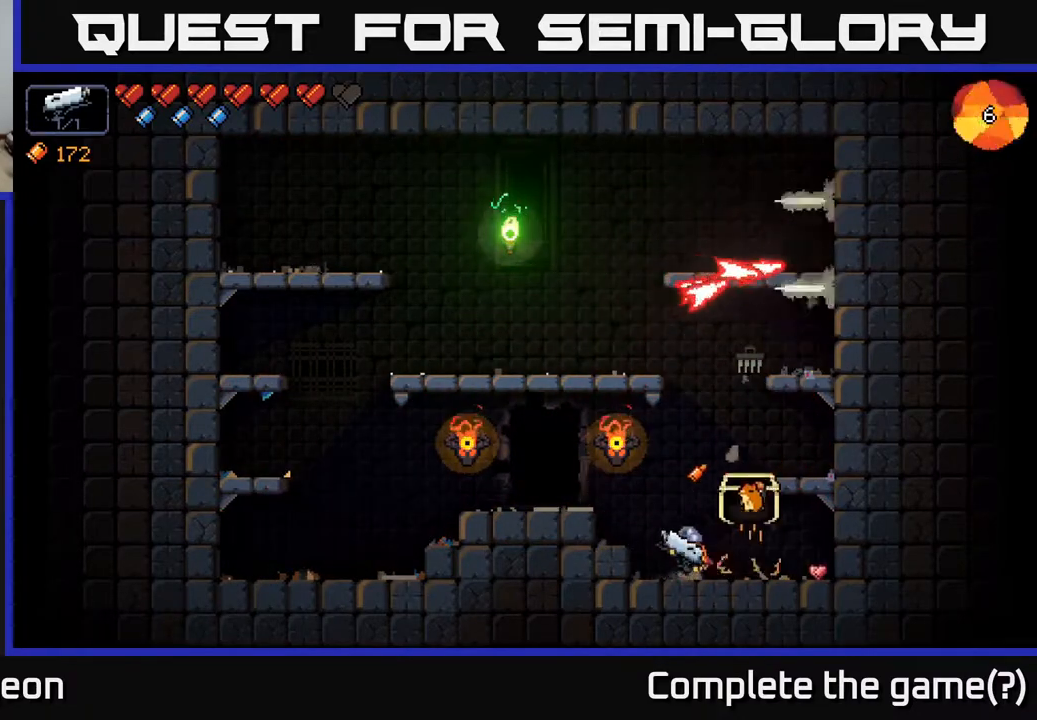
{"buttons": [], "left_stick": "center", "right_stick": "right", "events": [[17, "right_stick", "right"], [183, "left_stick", "center"], [300, "left_stick", "right"], [467, "left_stick", "center"]]}
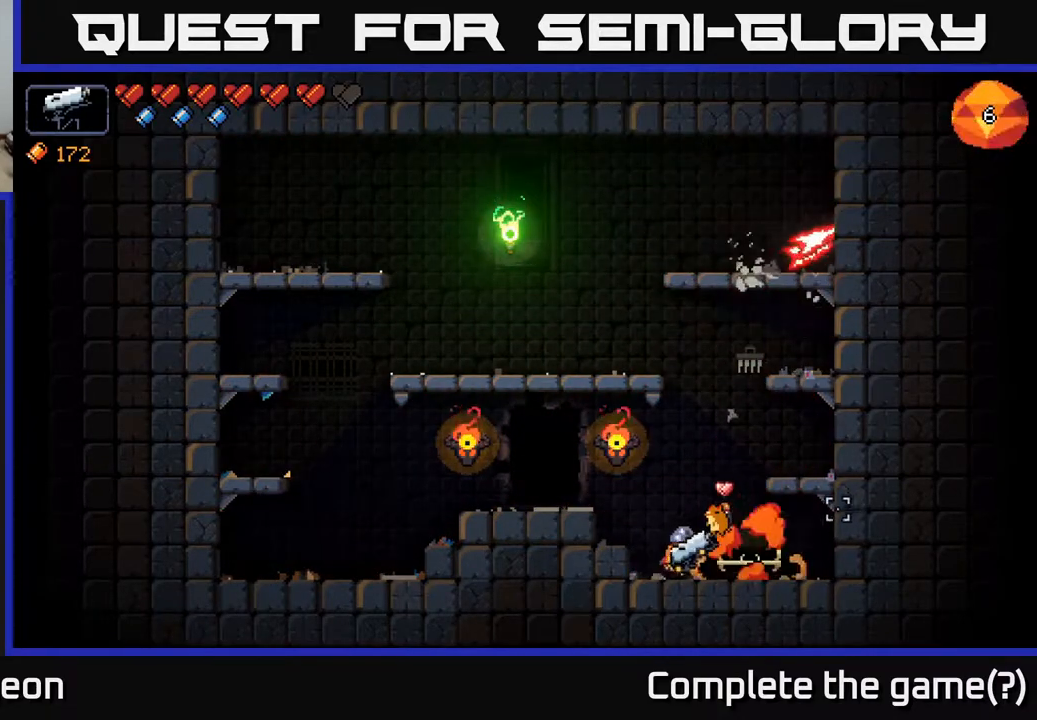
{"buttons": [], "left_stick": "center", "right_stick": "right", "events": []}
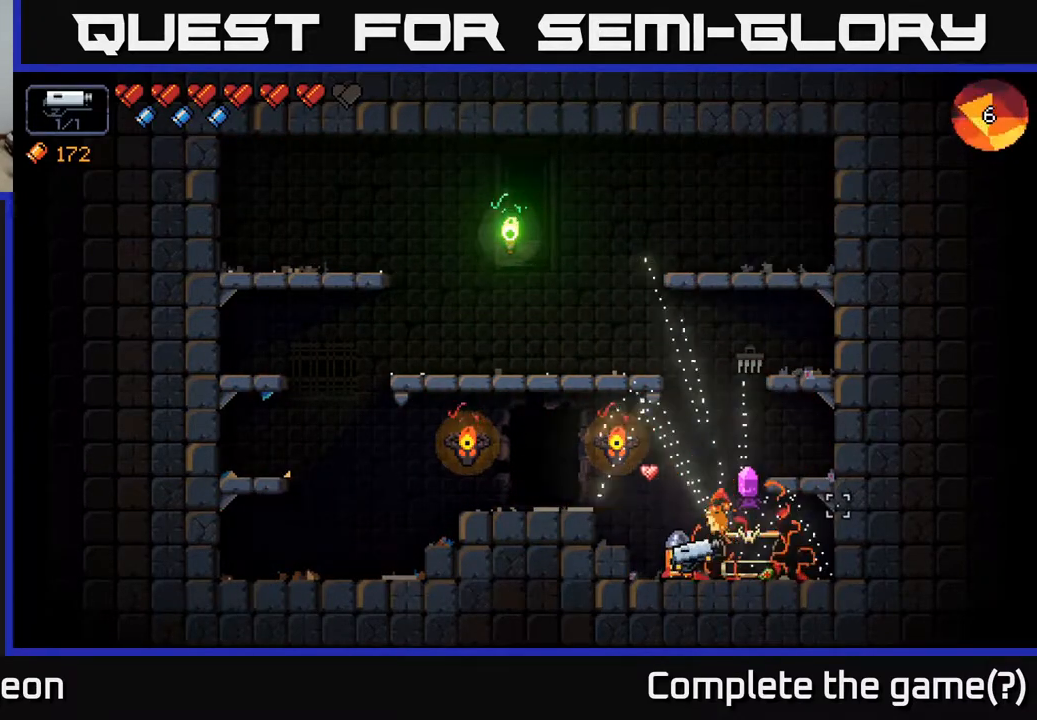
{"buttons": [], "left_stick": "center", "right_stick": "center", "events": [[100, "right_stick", "center"], [167, "left_stick", "right"], [367, "left_stick", "center"]]}